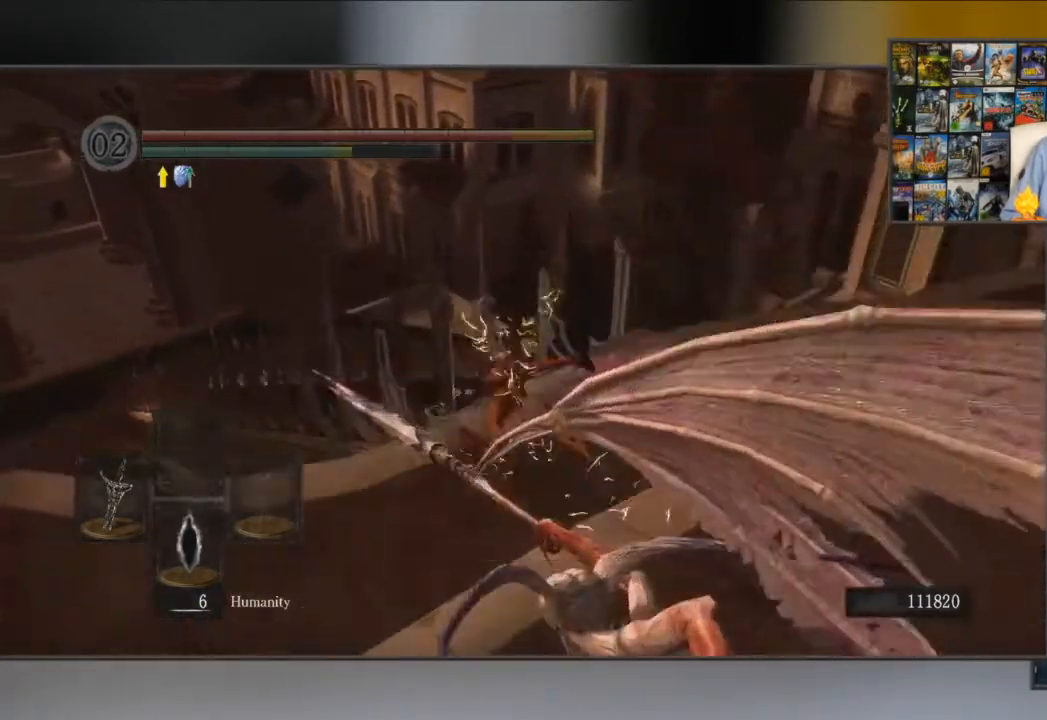
Gameplay with a controller (Xbox layout); each line is a JSON object with the inputs held at the frame after it. "events" lists button and stick changes between this image and that frame as [ms after this image, input, new state], when the widget could be followed in between.
{"buttons": ["B"], "left_stick": "center", "right_stick": "left", "events": [[100, "L1", "up"], [367, "right_stick", "left"], [417, "left_stick", "center"]]}
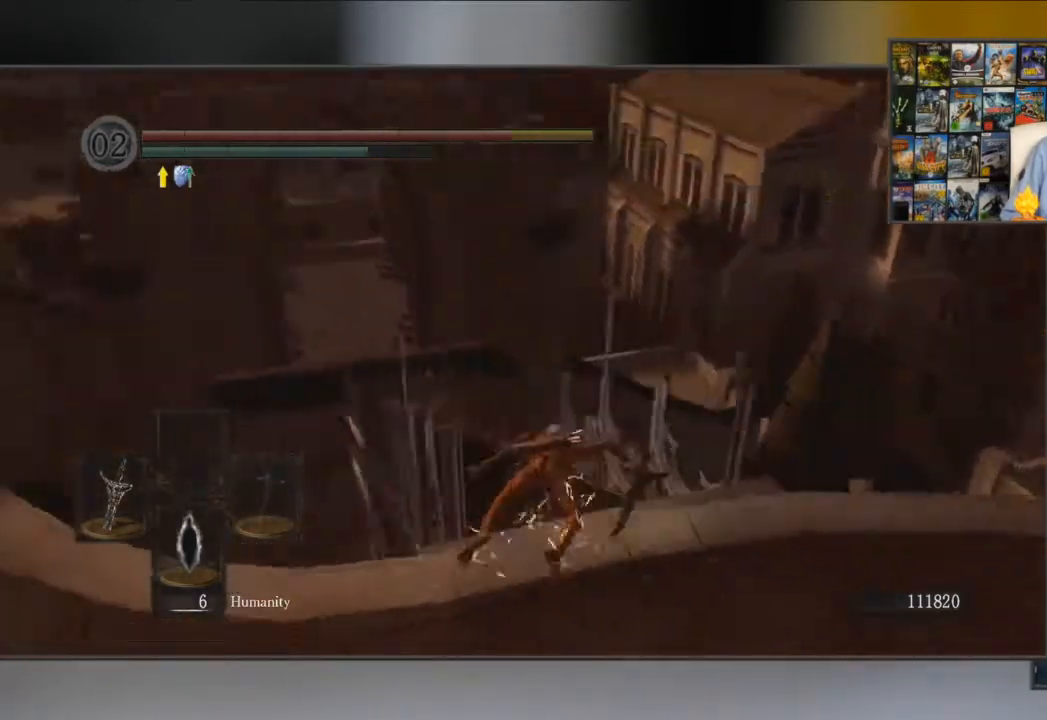
{"buttons": ["B"], "left_stick": "up", "right_stick": "center", "events": [[33, "right_stick", "center"], [117, "left_stick", "up"]]}
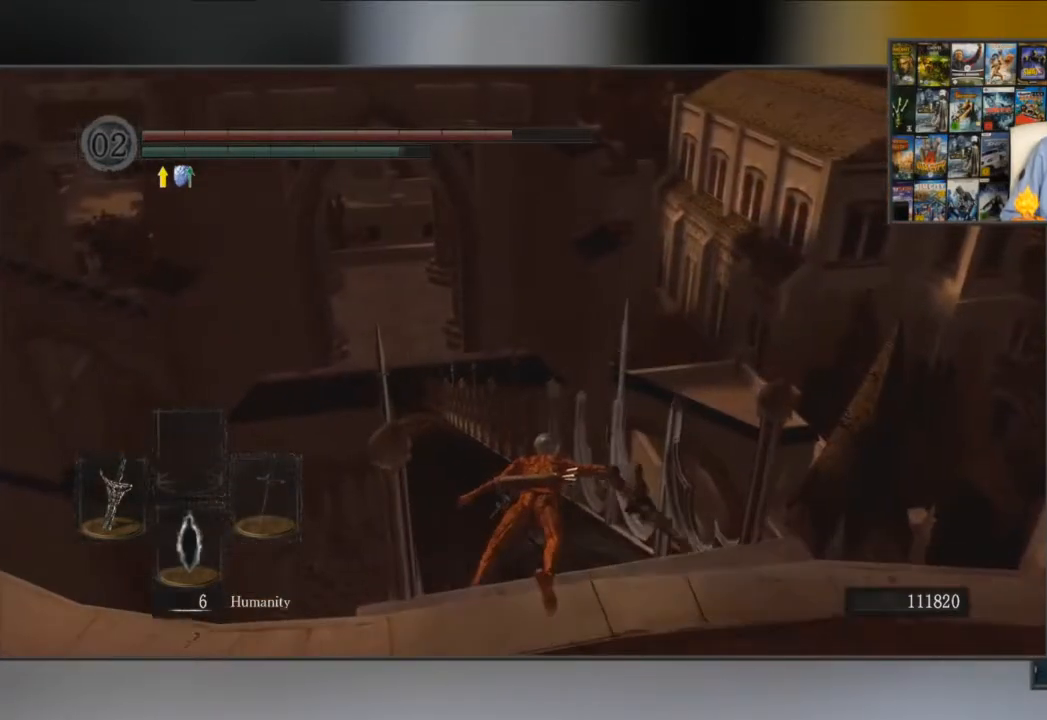
{"buttons": [], "left_stick": "up", "right_stick": "center", "events": [[117, "B", "up"], [217, "B", "down"], [284, "B", "up"], [384, "B", "down"], [417, "B", "up"]]}
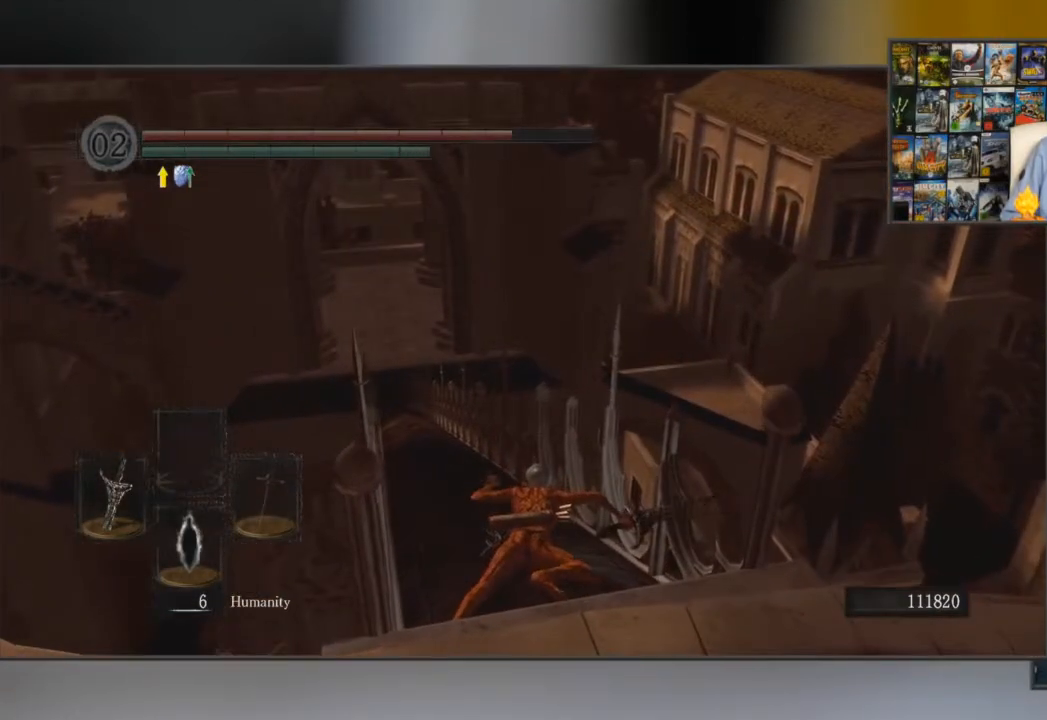
{"buttons": ["B"], "left_stick": "up", "right_stick": "center", "events": [[67, "B", "down"], [167, "B", "up"], [234, "B", "down"], [334, "B", "up"], [401, "B", "down"], [434, "B", "up"], [484, "B", "down"]]}
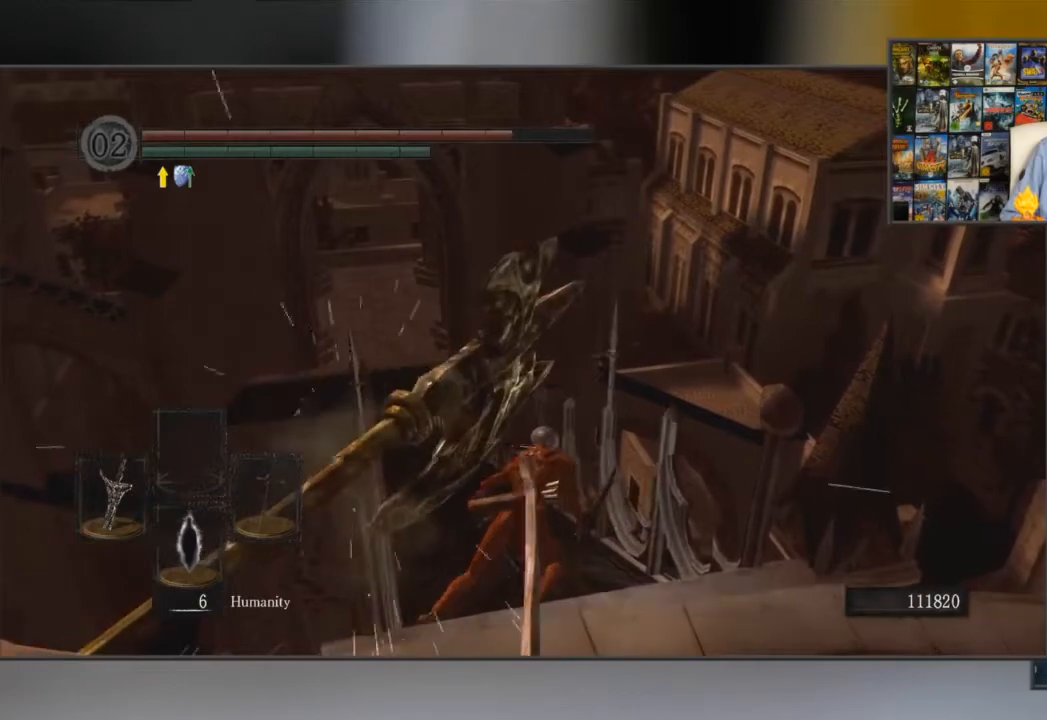
{"buttons": [], "left_stick": "up", "right_stick": "center", "events": [[50, "B", "up"], [83, "B", "down"], [183, "B", "up"], [350, "B", "down"], [483, "B", "up"]]}
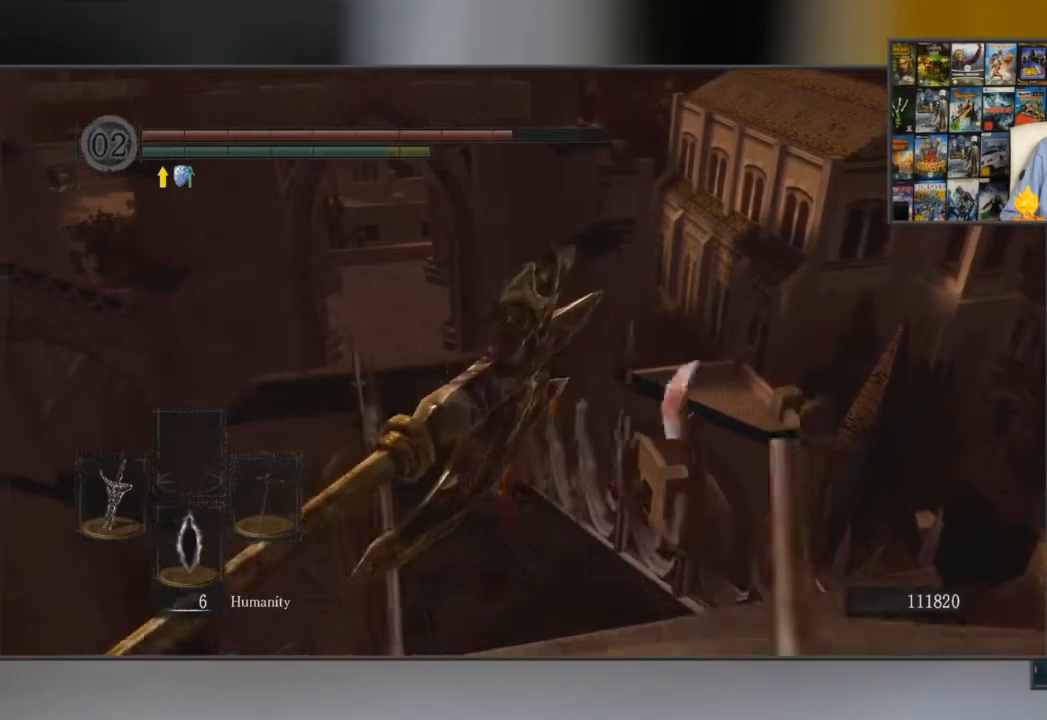
{"buttons": ["B"], "left_stick": "up", "right_stick": "center", "events": [[50, "B", "down"]]}
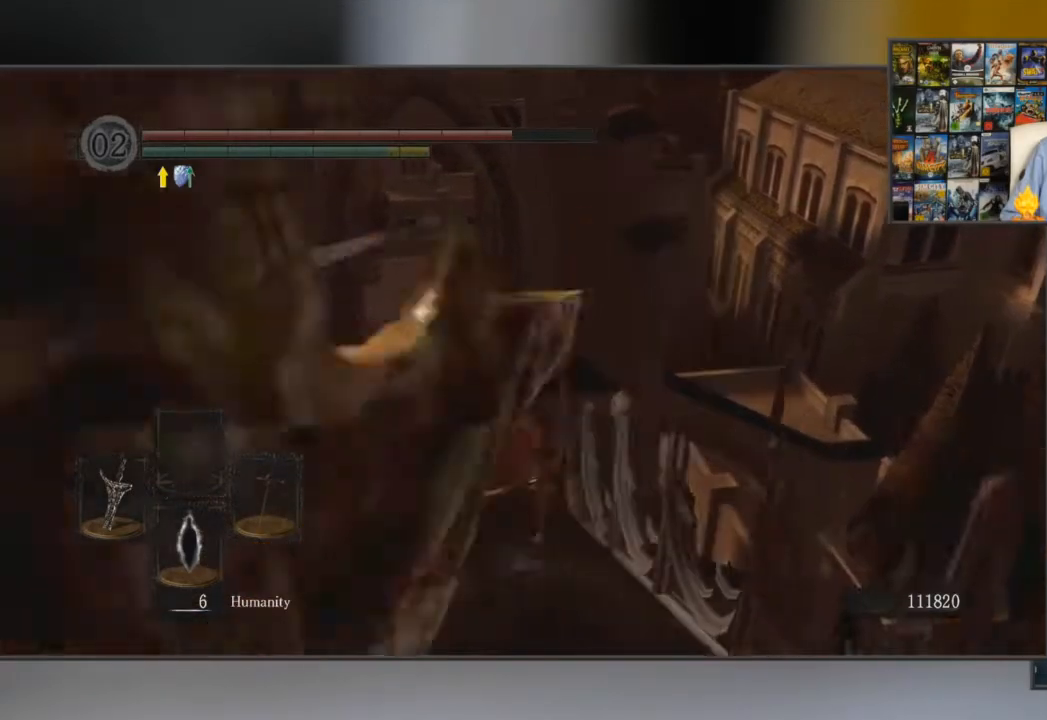
{"buttons": ["B"], "left_stick": "up", "right_stick": "center", "events": []}
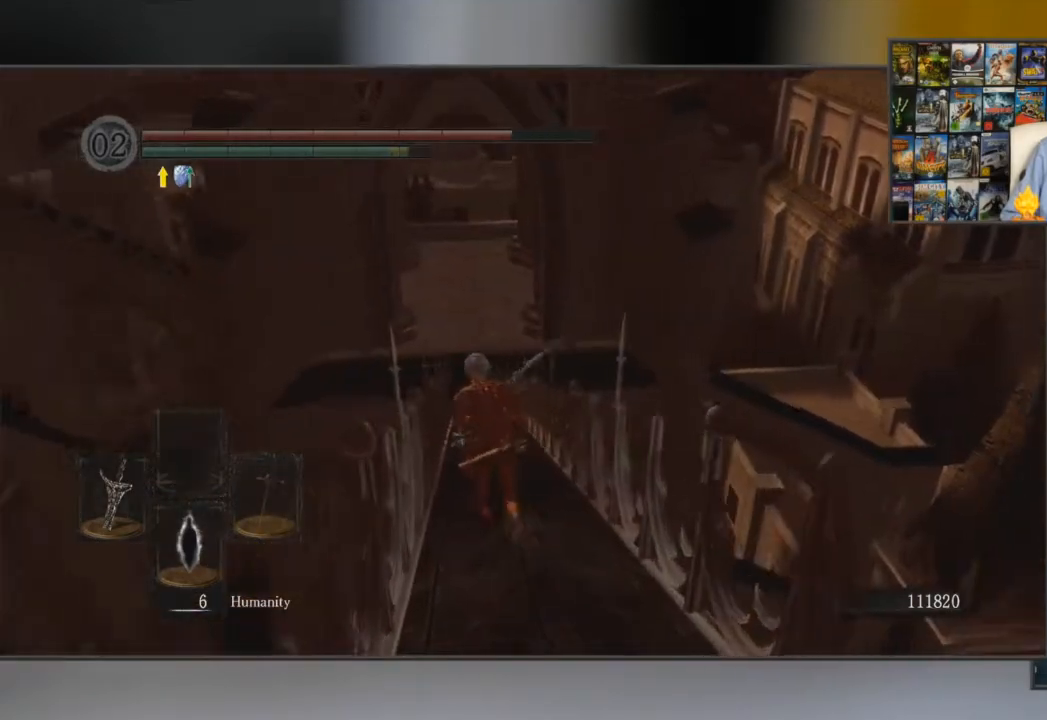
{"buttons": ["B"], "left_stick": "up", "right_stick": "center", "events": []}
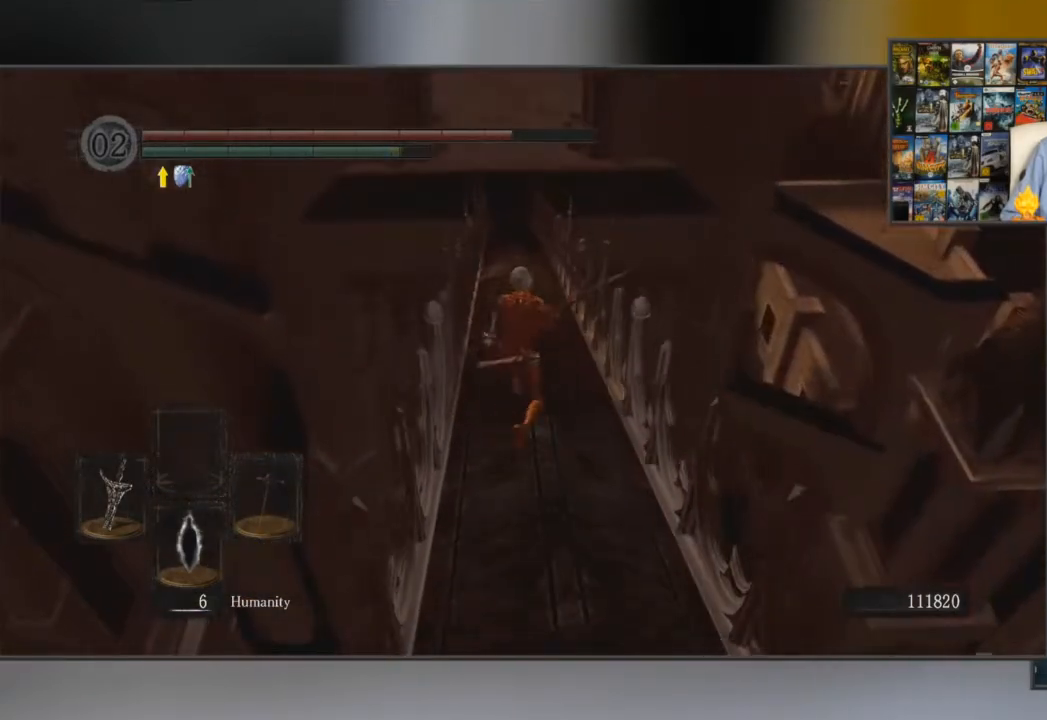
{"buttons": ["B"], "left_stick": "up", "right_stick": "center", "events": []}
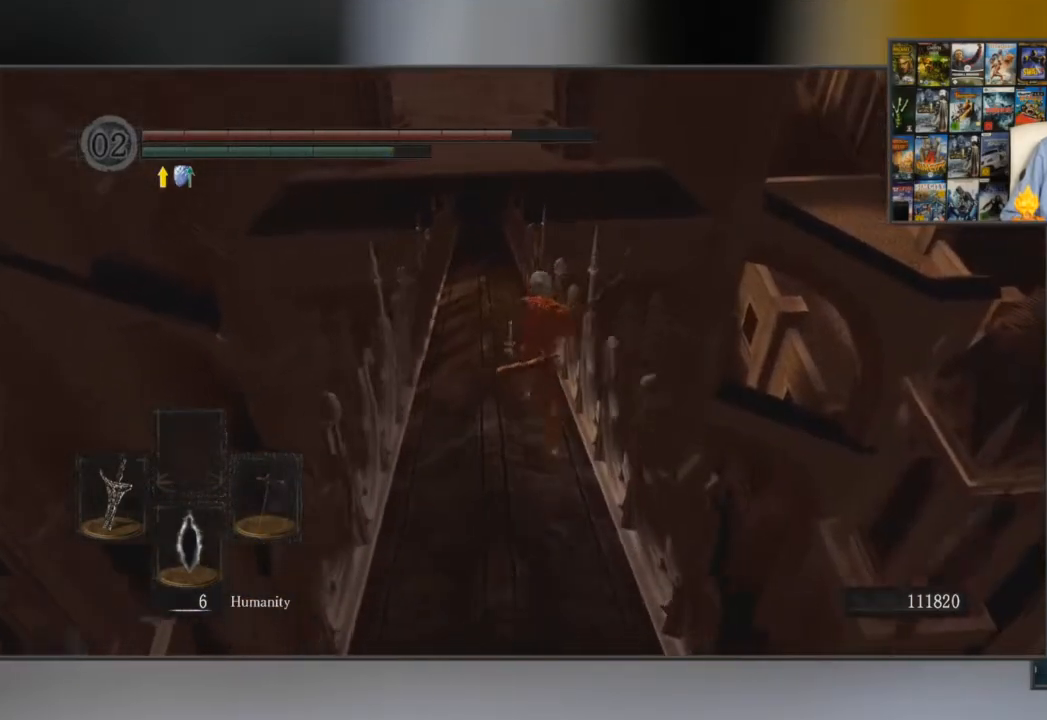
{"buttons": ["B"], "left_stick": "up", "right_stick": "center", "events": [[100, "left_stick", "up-left"], [367, "left_stick", "up"]]}
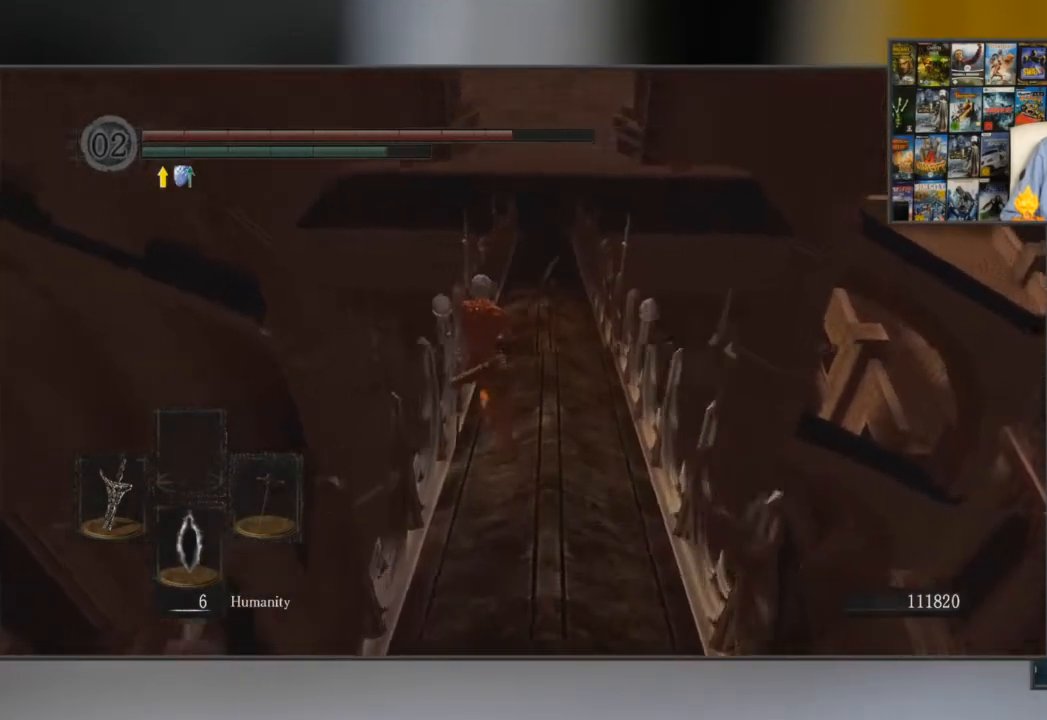
{"buttons": ["B"], "left_stick": "up-right", "right_stick": "center", "events": [[267, "left_stick", "up-right"]]}
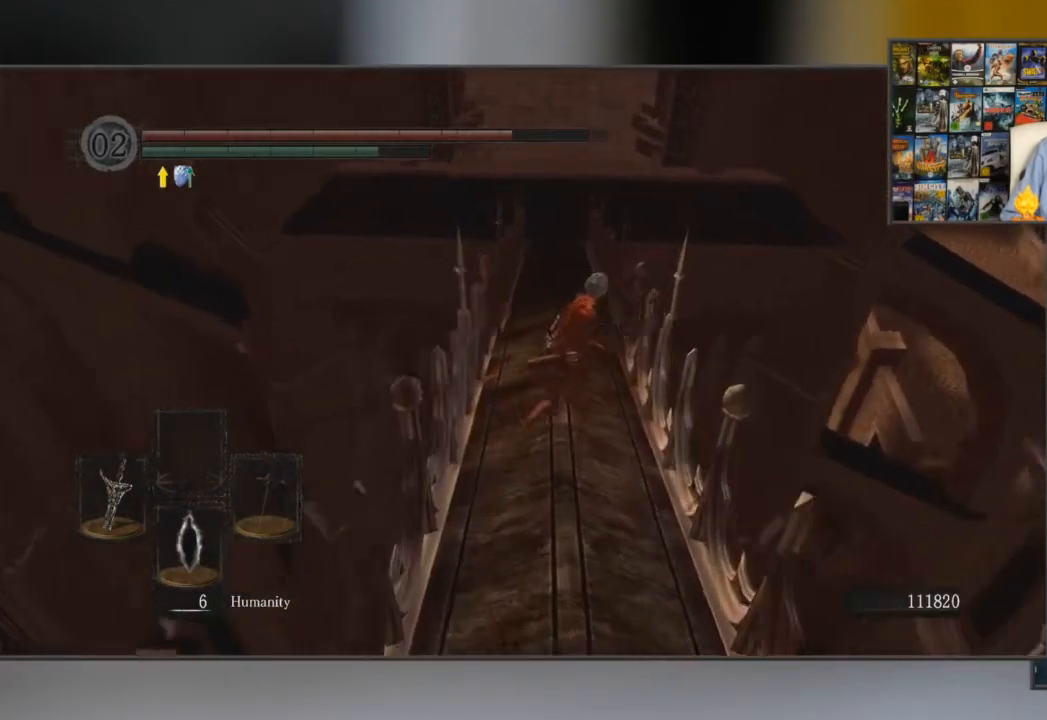
{"buttons": ["B"], "left_stick": "up", "right_stick": "center", "events": [[184, "left_stick", "up"]]}
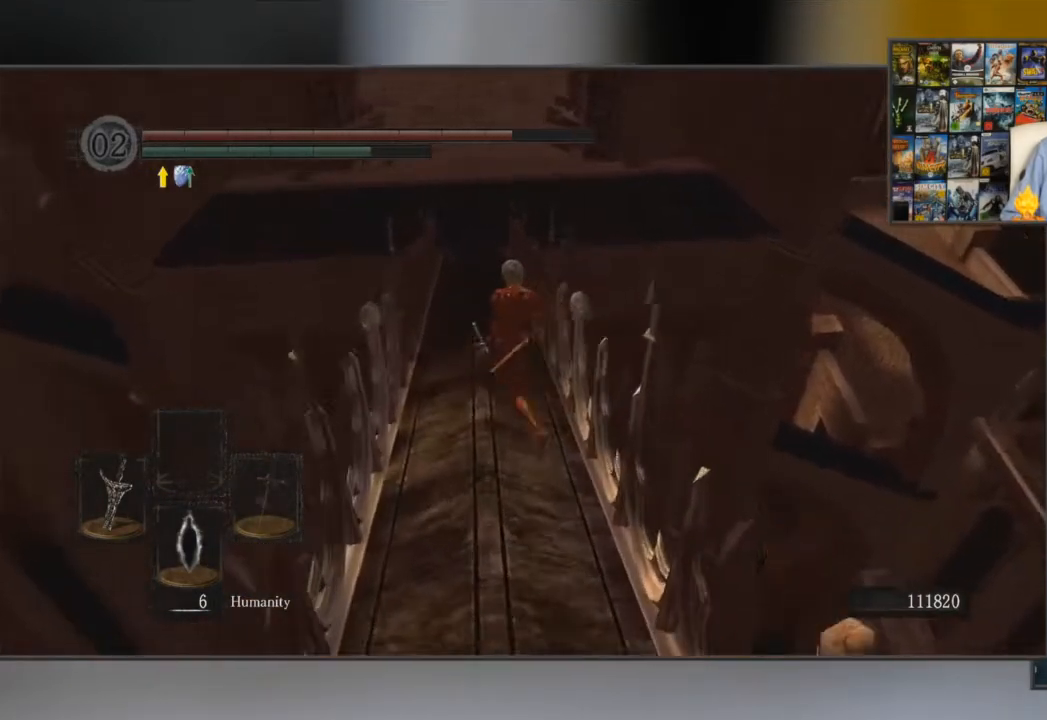
{"buttons": ["B"], "left_stick": "up", "right_stick": "center", "events": []}
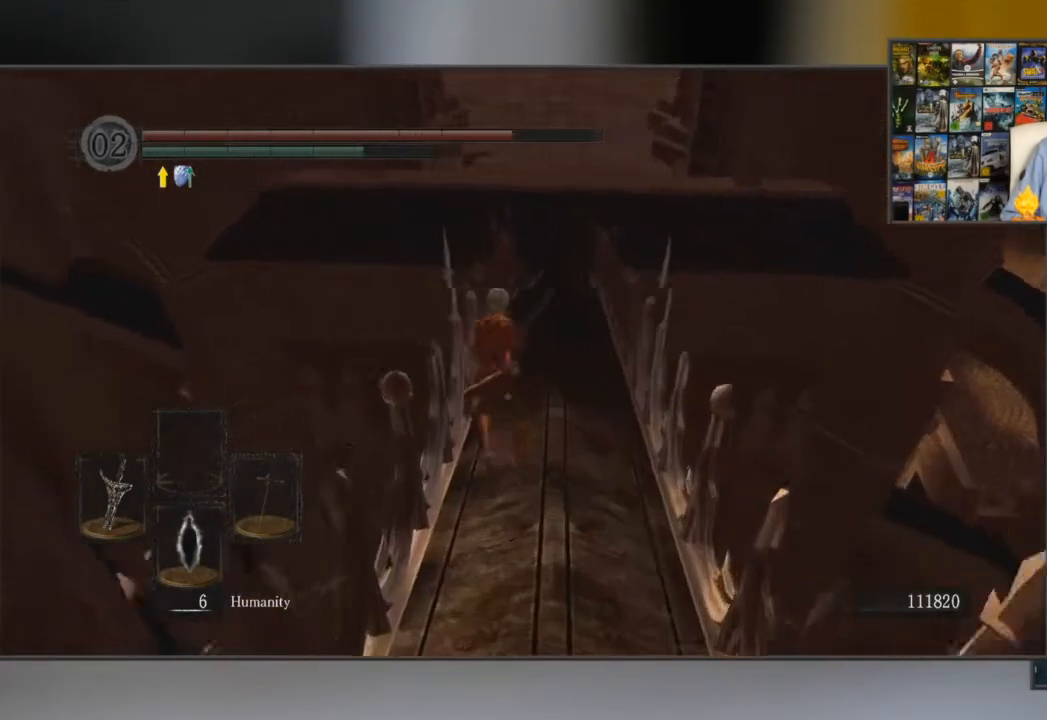
{"buttons": ["B"], "left_stick": "up", "right_stick": "center", "events": []}
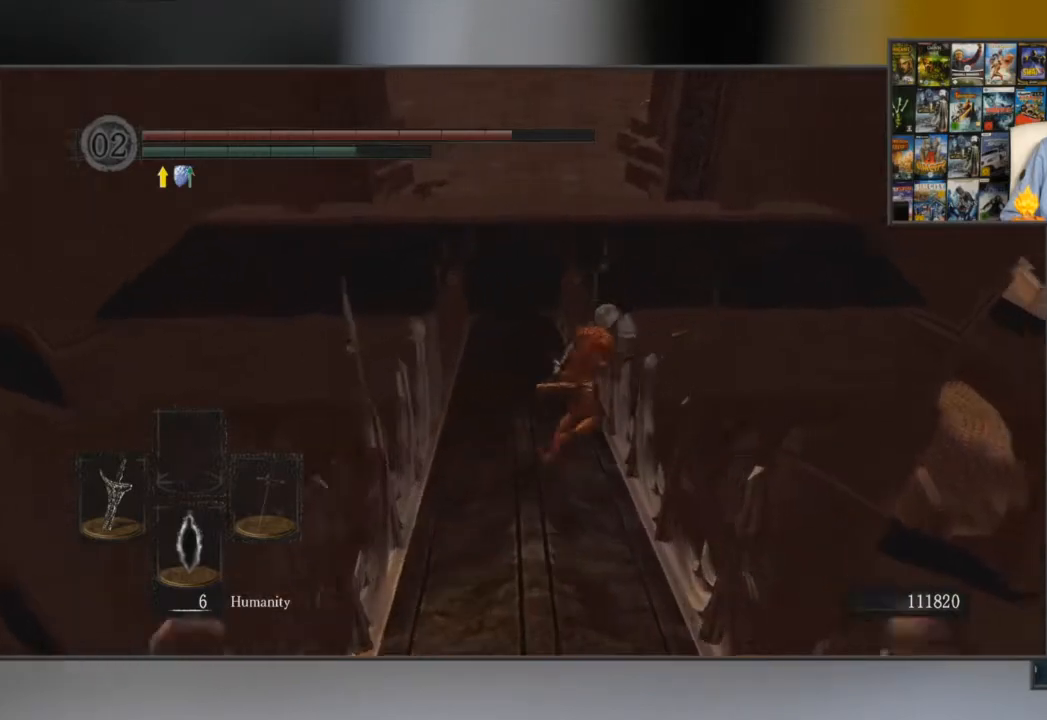
{"buttons": ["B"], "left_stick": "up", "right_stick": "center", "events": []}
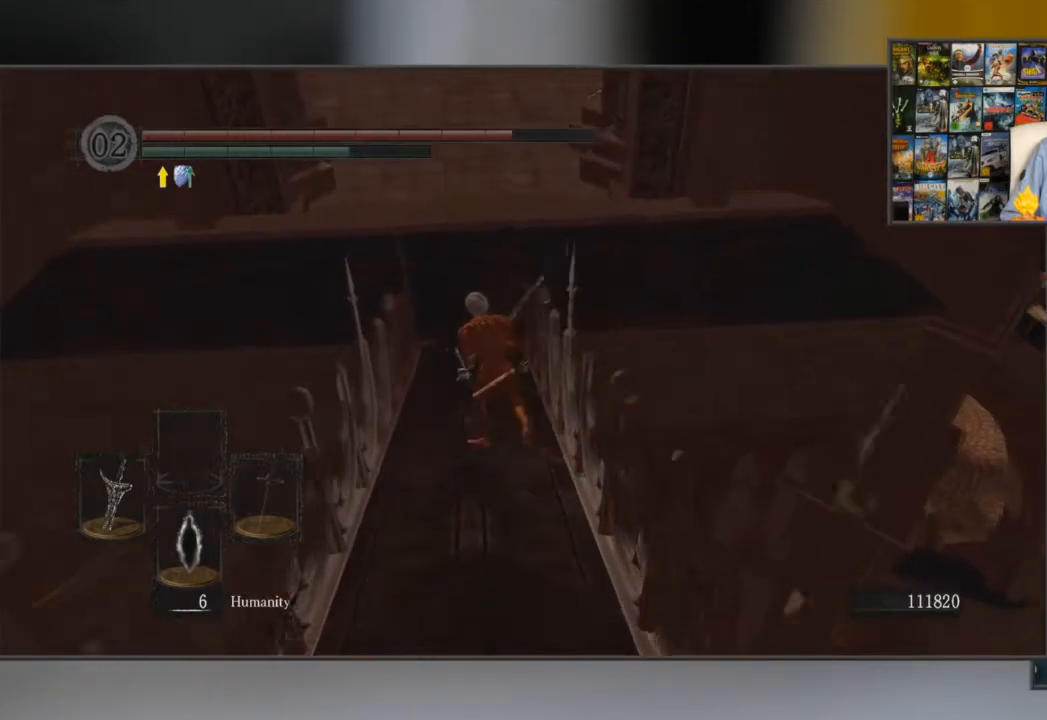
{"buttons": ["B"], "left_stick": "up", "right_stick": "center", "events": []}
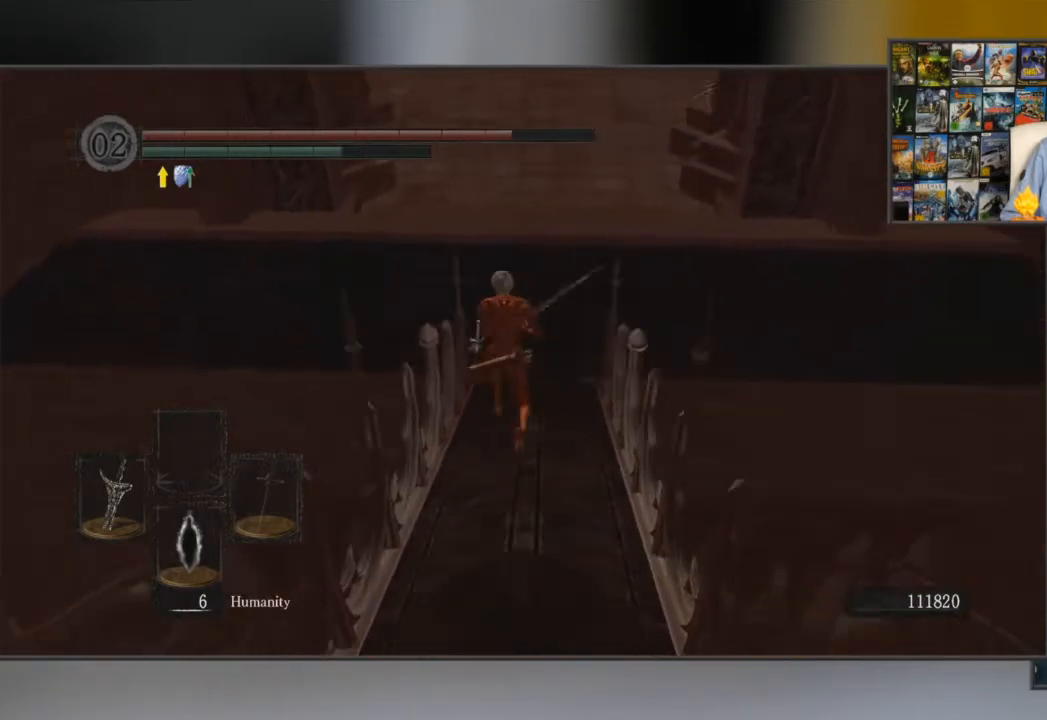
{"buttons": ["B"], "left_stick": "up", "right_stick": "center", "events": [[50, "right_stick", "left"], [217, "right_stick", "center"]]}
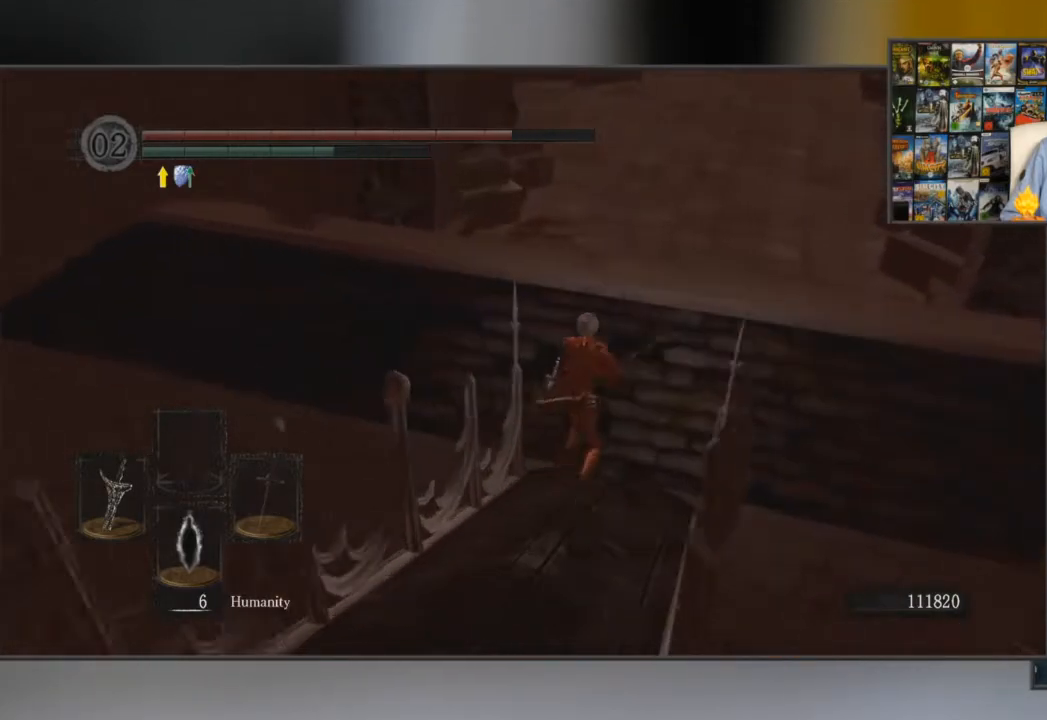
{"buttons": ["B"], "left_stick": "up", "right_stick": "up-left", "events": [[84, "right_stick", "left"], [184, "right_stick", "center"], [484, "right_stick", "up-left"]]}
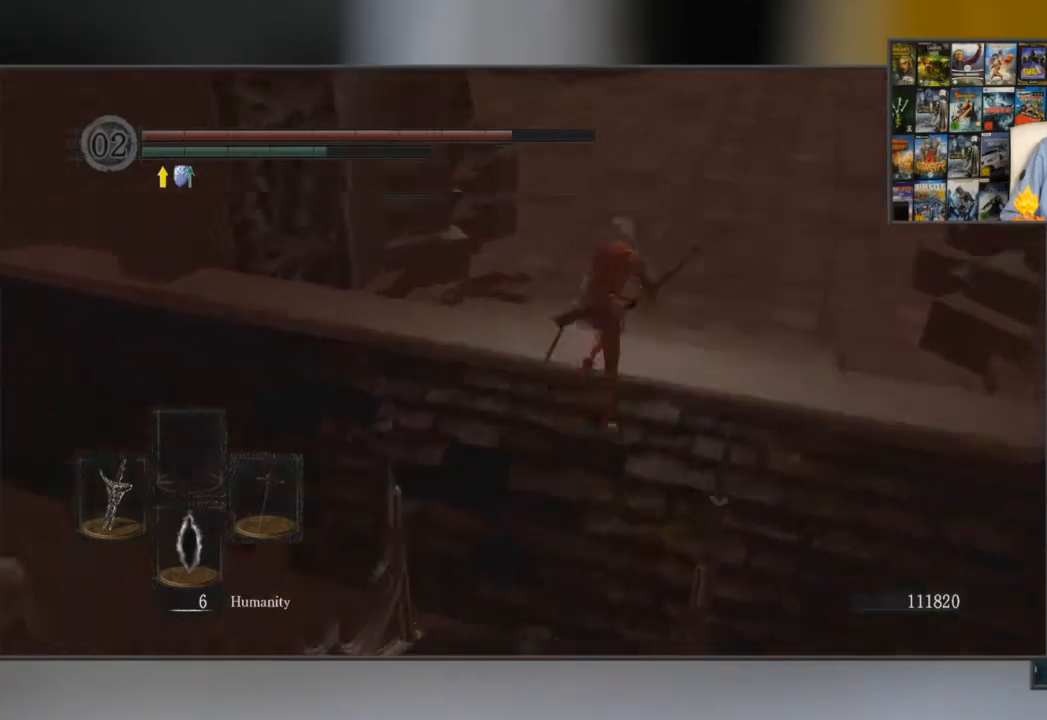
{"buttons": ["B"], "left_stick": "up", "right_stick": "center", "events": [[183, "right_stick", "center"]]}
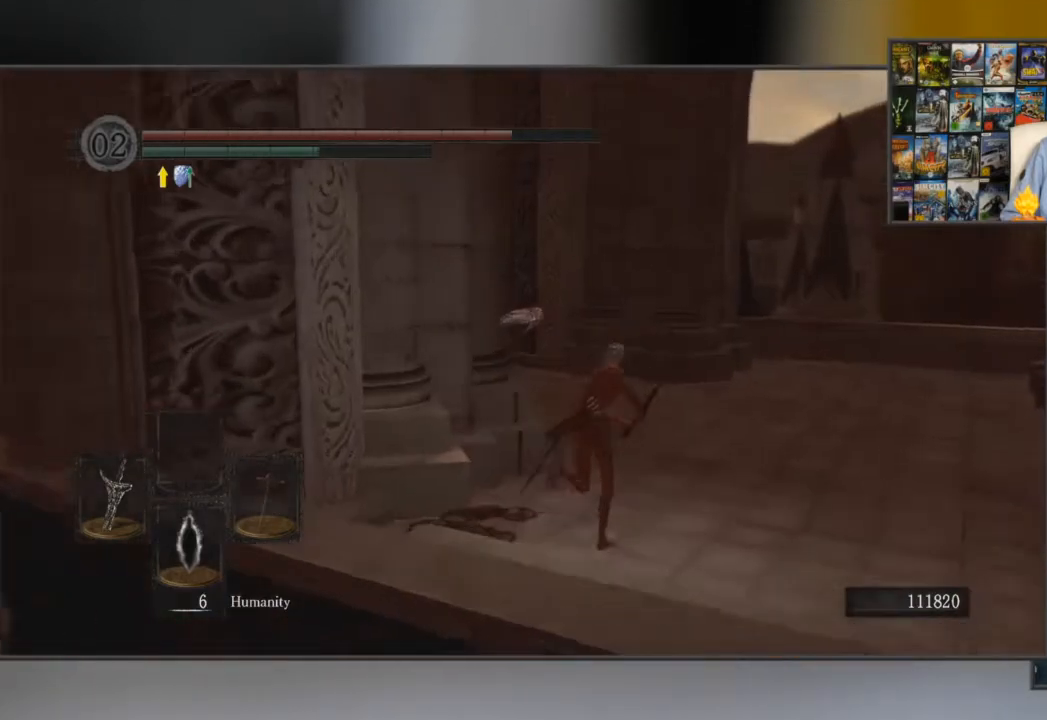
{"buttons": ["B"], "left_stick": "up", "right_stick": "center", "events": [[200, "right_stick", "left"], [384, "right_stick", "center"]]}
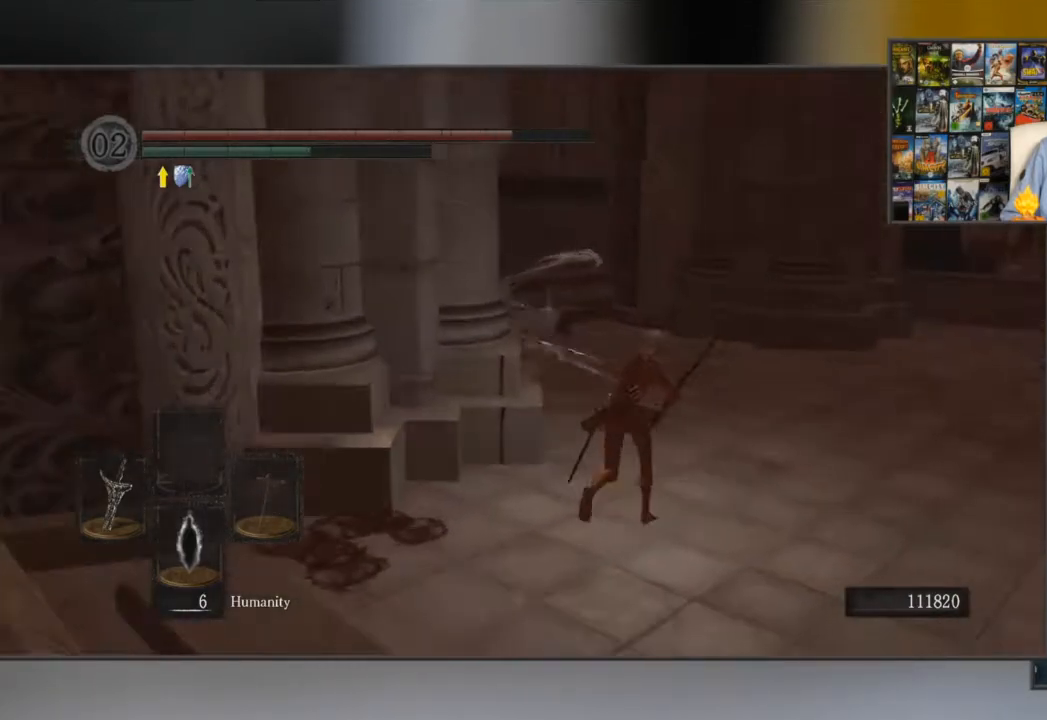
{"buttons": ["B"], "left_stick": "up", "right_stick": "center", "events": [[167, "right_stick", "left"], [400, "right_stick", "center"]]}